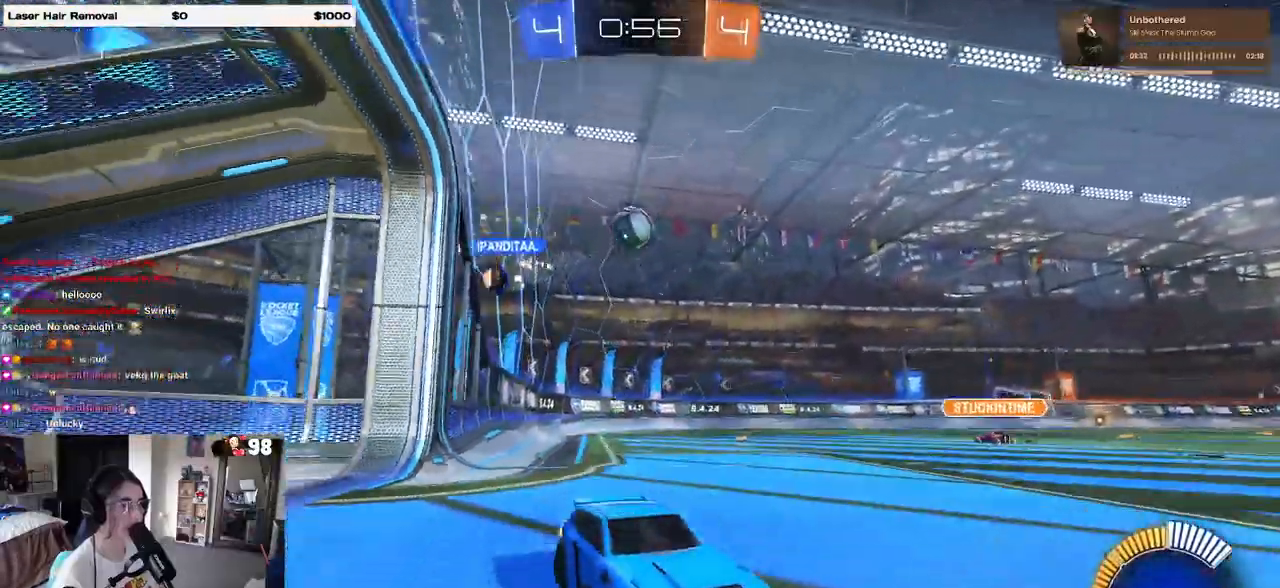
Gameplay with a controller (PlayStation layout); each line is a JSON object with the inputs held at the frame after it. "events" lists button and stick changes between this image and that frame as [ms after this image, input, new state], when the widget could be followed in between.
{"buttons": ["R2"], "left_stick": "right", "right_stick": "center", "events": [[33, "left_stick", "right"], [100, "SQUARE", "down"], [283, "SQUARE", "up"]]}
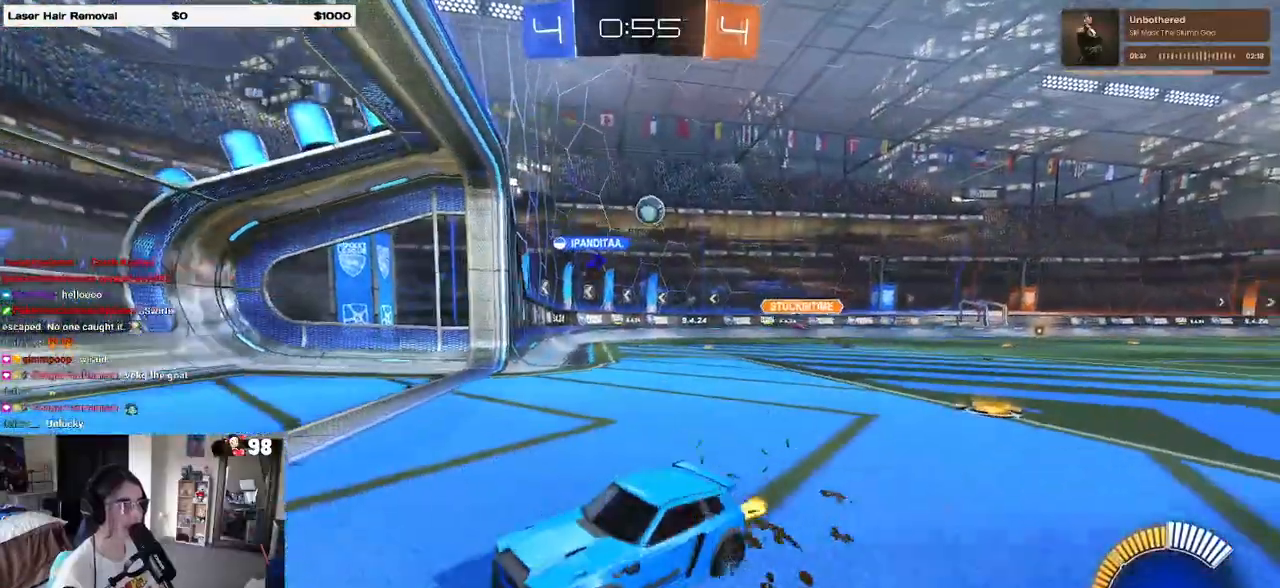
{"buttons": ["R2"], "left_stick": "right", "right_stick": "center", "events": []}
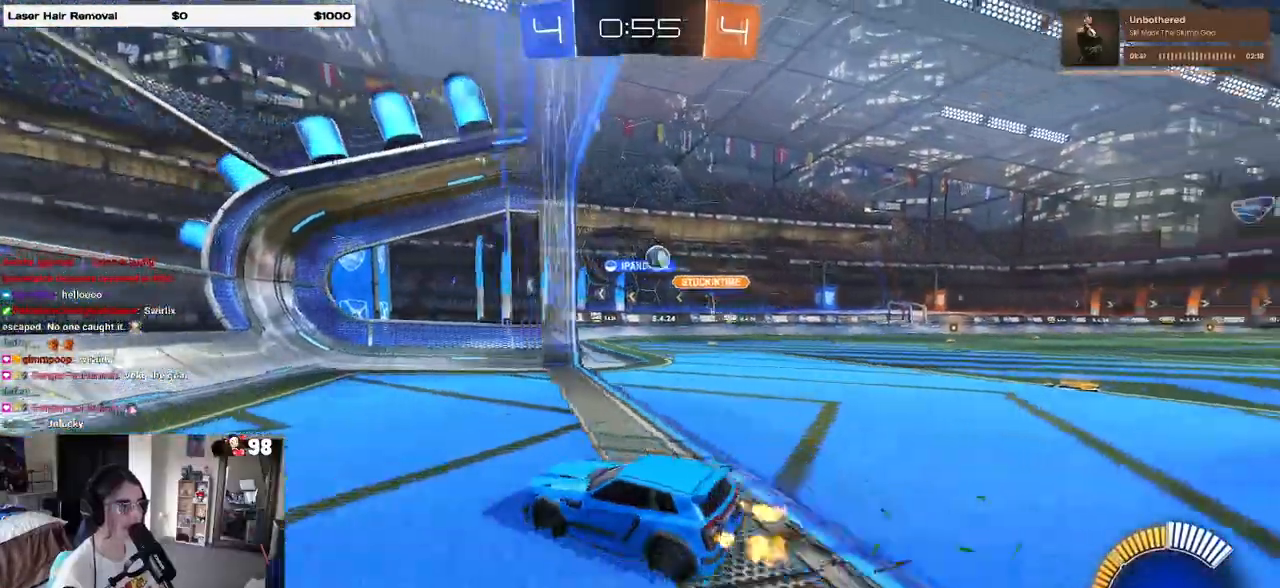
{"buttons": ["R2"], "left_stick": "right", "right_stick": "center", "events": []}
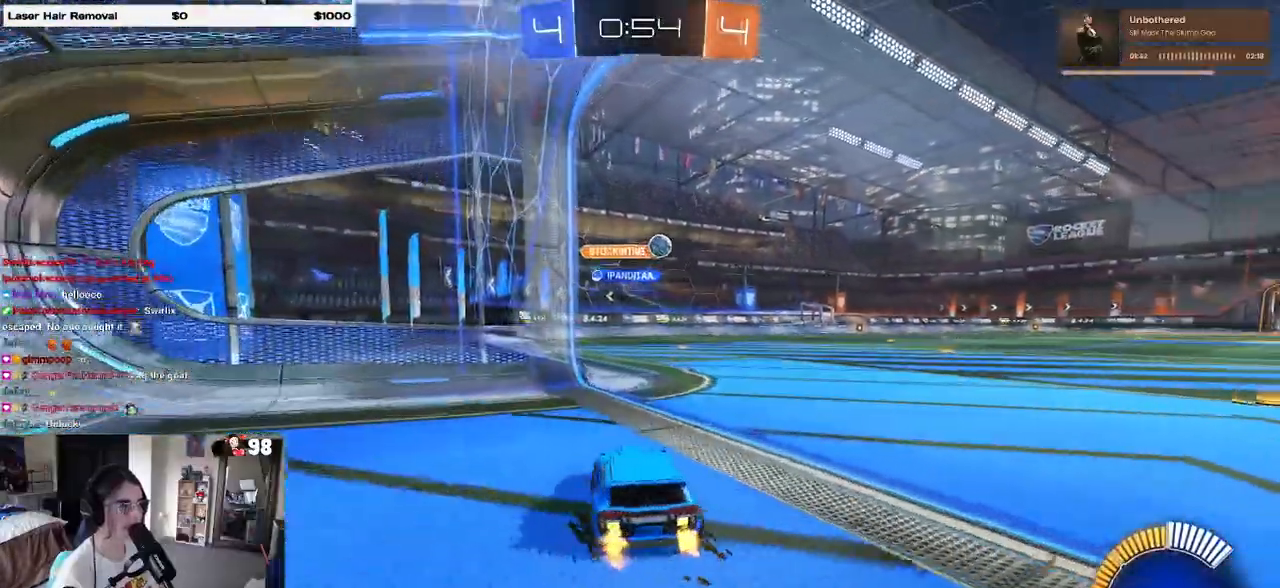
{"buttons": ["R1", "R2"], "left_stick": "center", "right_stick": "center", "events": [[50, "R1", "down"], [50, "left_stick", "center"]]}
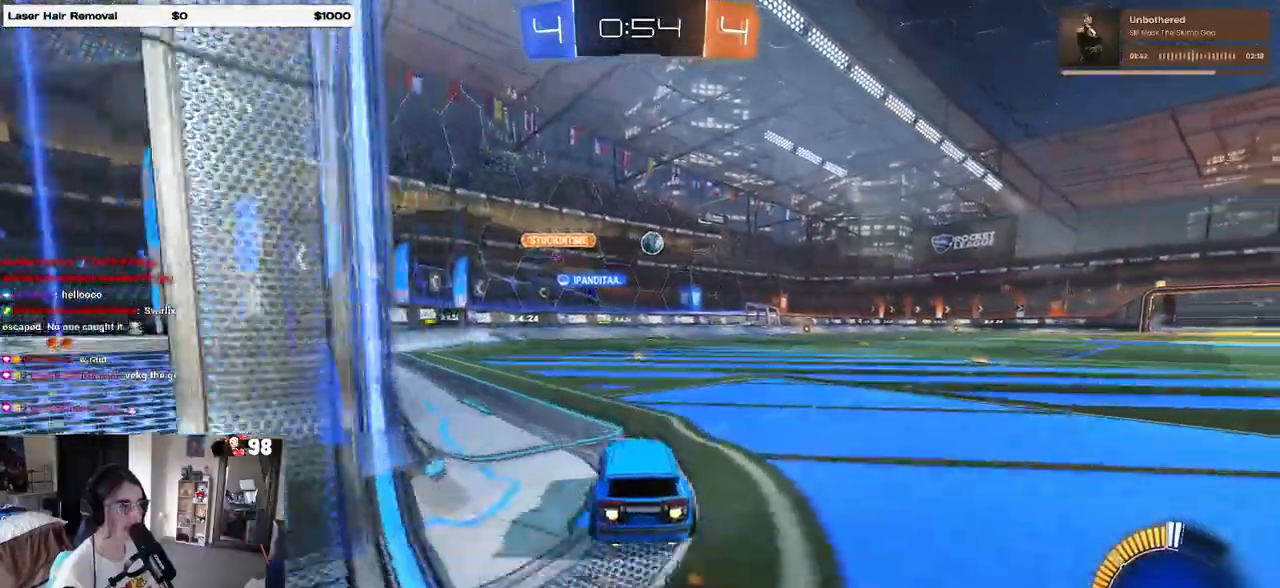
{"buttons": ["R2"], "left_stick": "left", "right_stick": "center", "events": [[167, "left_stick", "right"], [267, "left_stick", "center"], [350, "R1", "up"], [367, "left_stick", "left"]]}
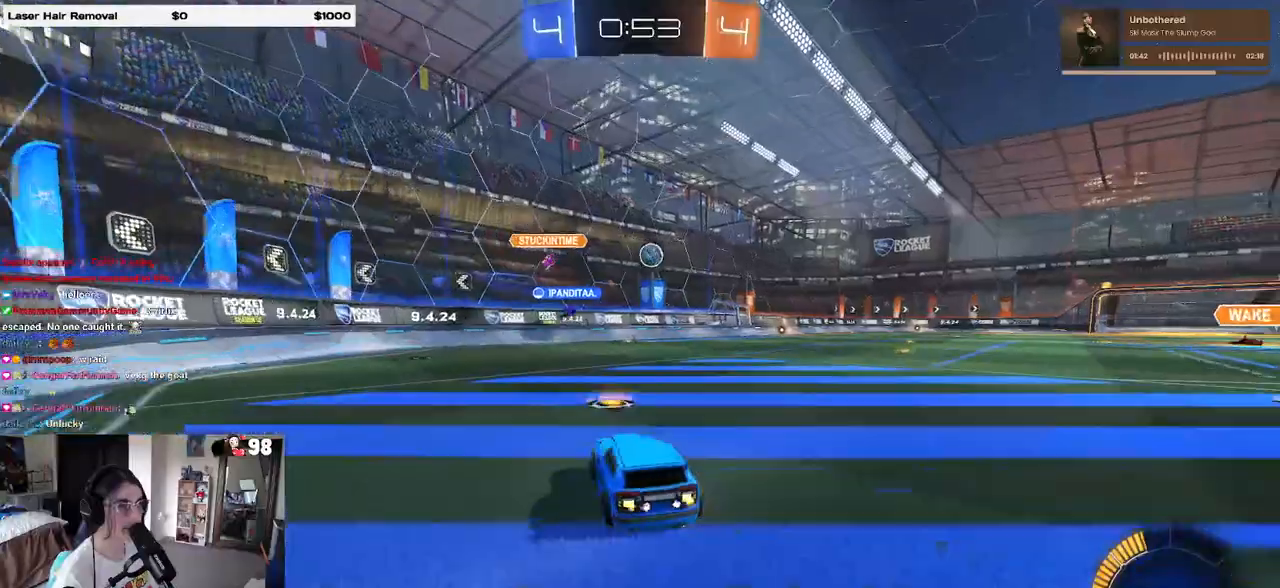
{"buttons": ["R2"], "left_stick": "center", "right_stick": "center", "events": [[117, "left_stick", "center"], [183, "left_stick", "right"], [467, "left_stick", "center"]]}
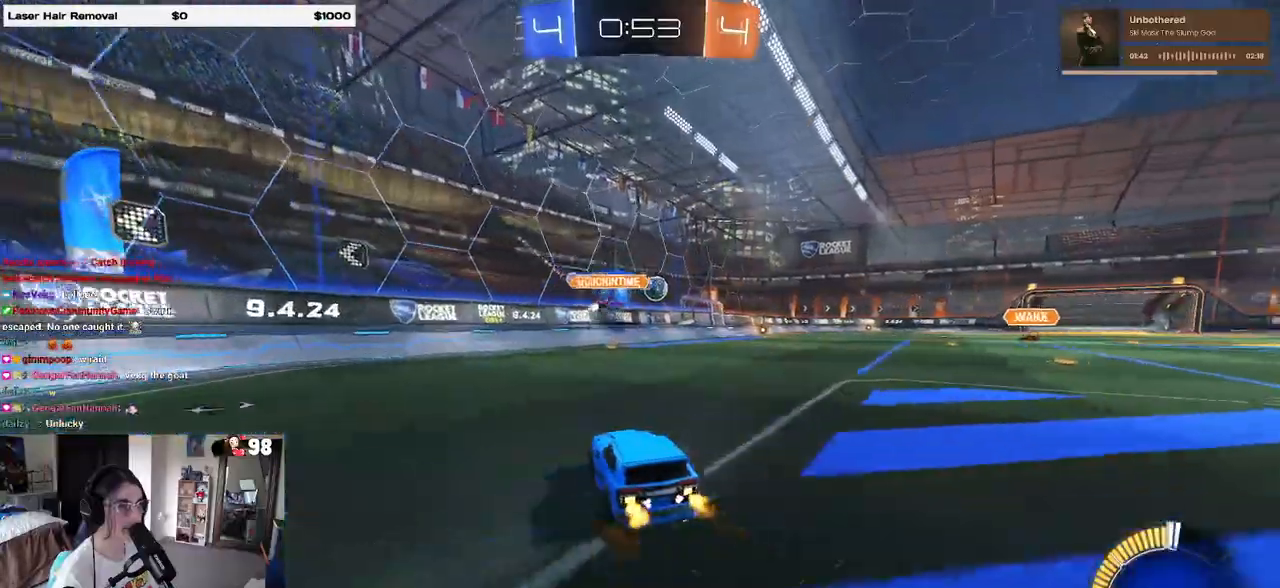
{"buttons": ["R2"], "left_stick": "right", "right_stick": "center", "events": [[483, "left_stick", "right"]]}
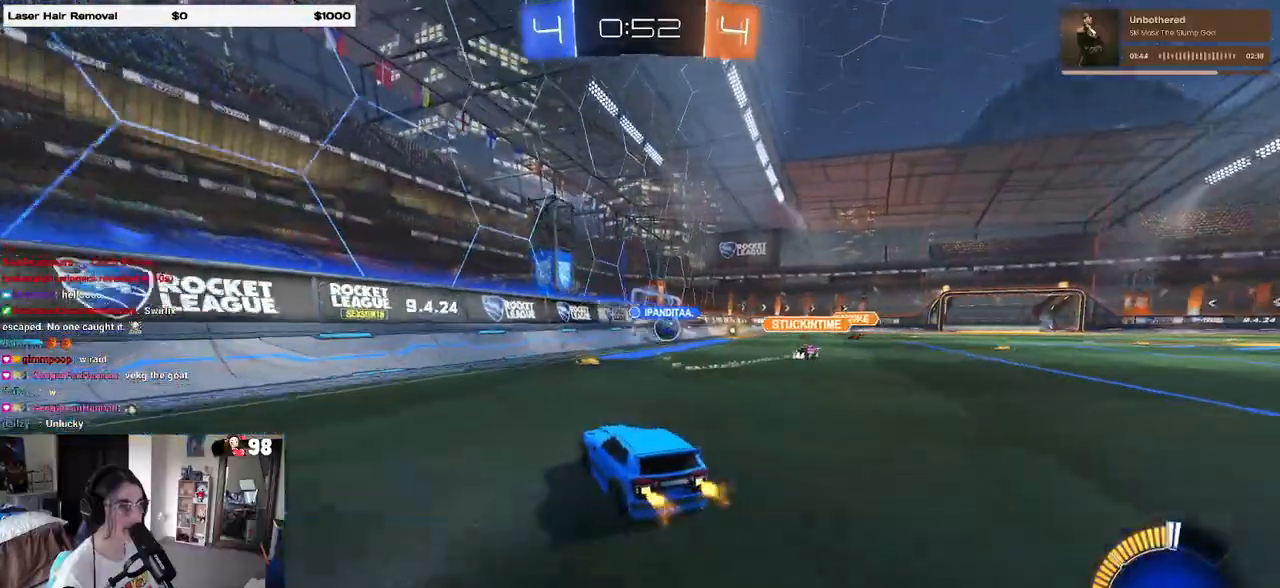
{"buttons": ["R2"], "left_stick": "right", "right_stick": "center", "events": [[167, "left_stick", "center"], [450, "left_stick", "right"]]}
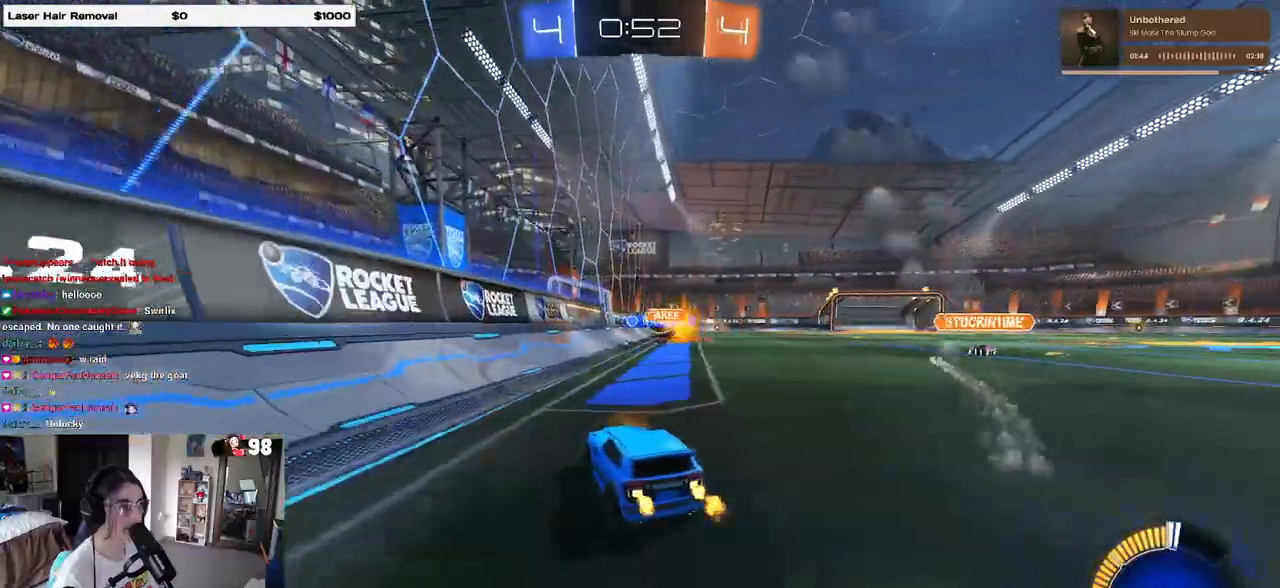
{"buttons": ["R1", "R2"], "left_stick": "left", "right_stick": "center", "events": [[367, "left_stick", "center"], [400, "R1", "down"], [417, "left_stick", "left"]]}
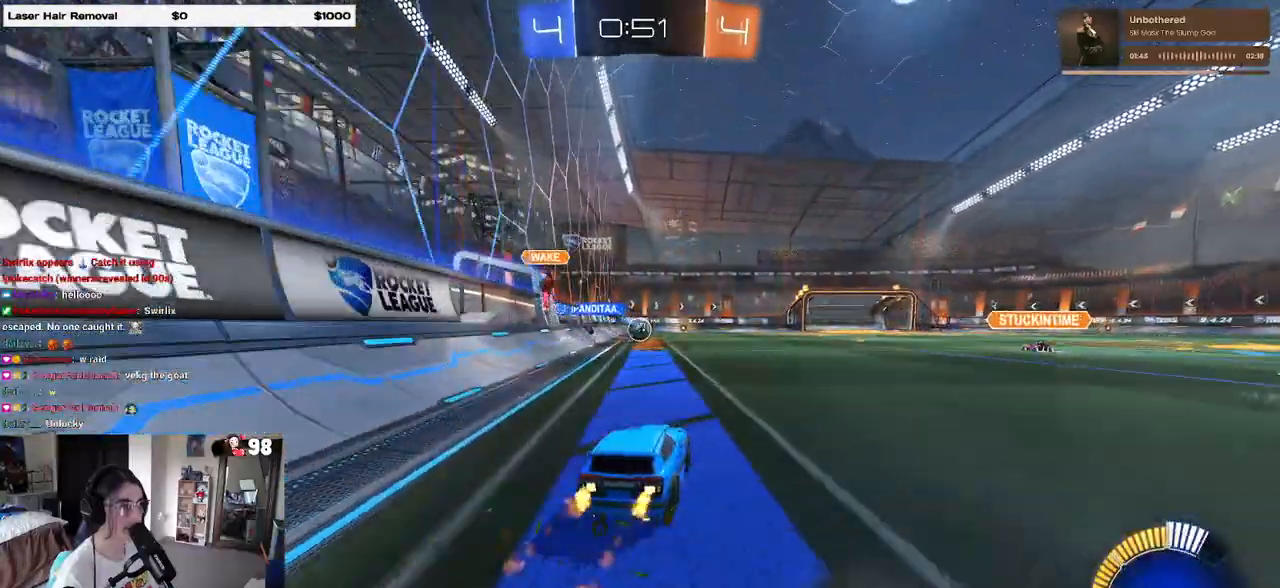
{"buttons": ["R1", "R2"], "left_stick": "right", "right_stick": "center", "events": [[17, "left_stick", "center"], [367, "left_stick", "right"]]}
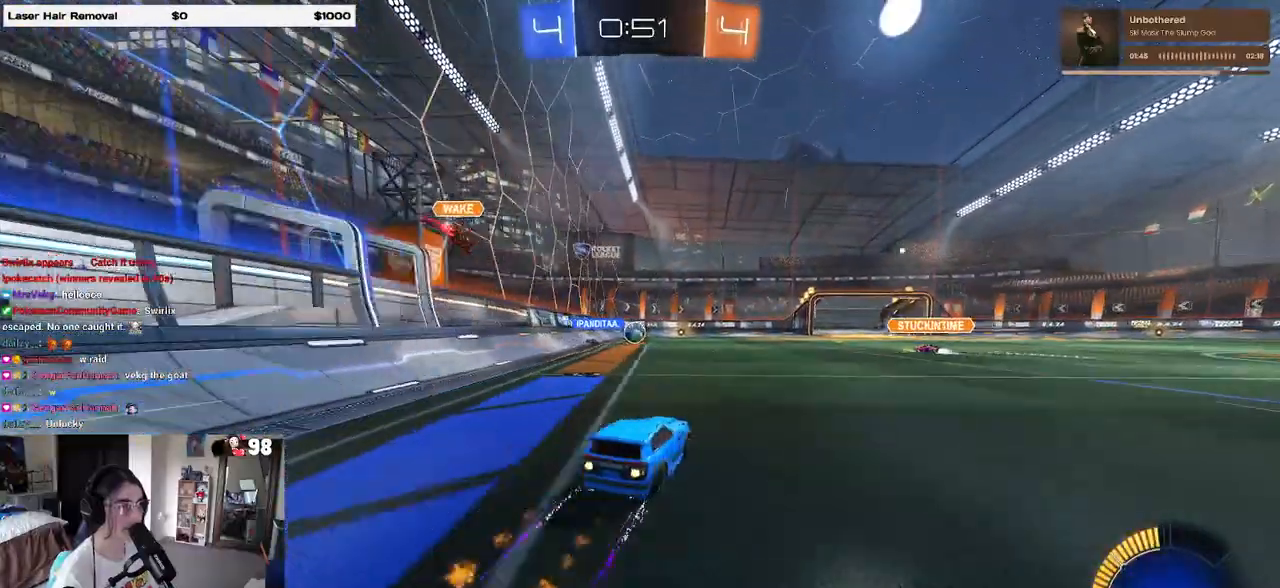
{"buttons": ["R2"], "left_stick": "right", "right_stick": "center", "events": [[83, "R1", "up"], [117, "left_stick", "center"], [400, "left_stick", "right"]]}
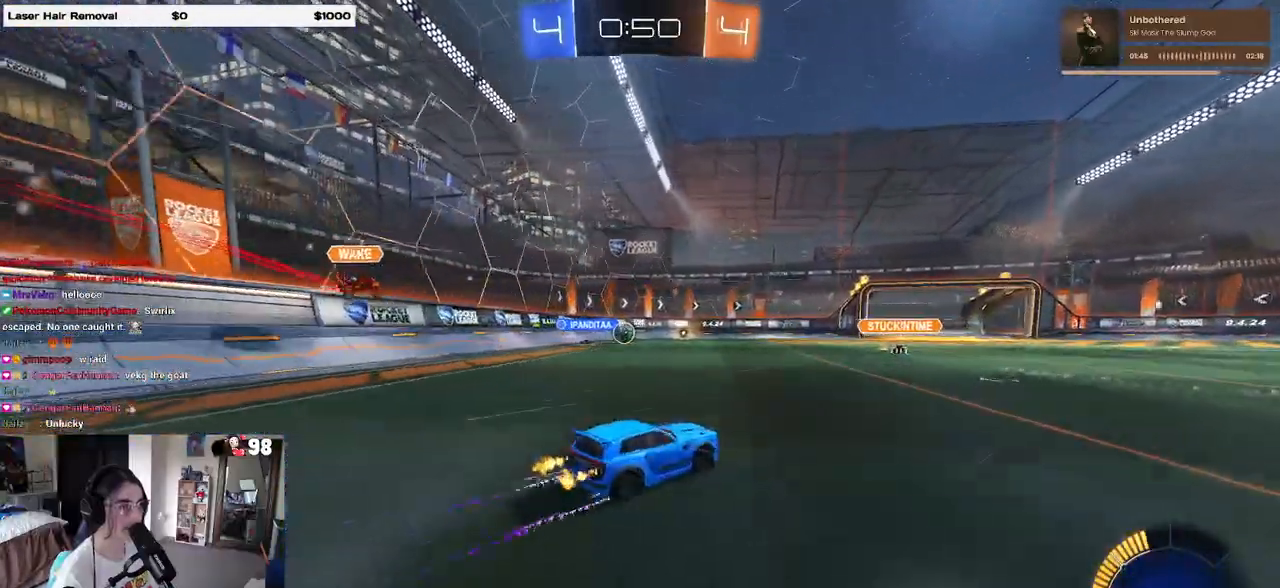
{"buttons": ["R2"], "left_stick": "center", "right_stick": "center", "events": [[67, "left_stick", "center"]]}
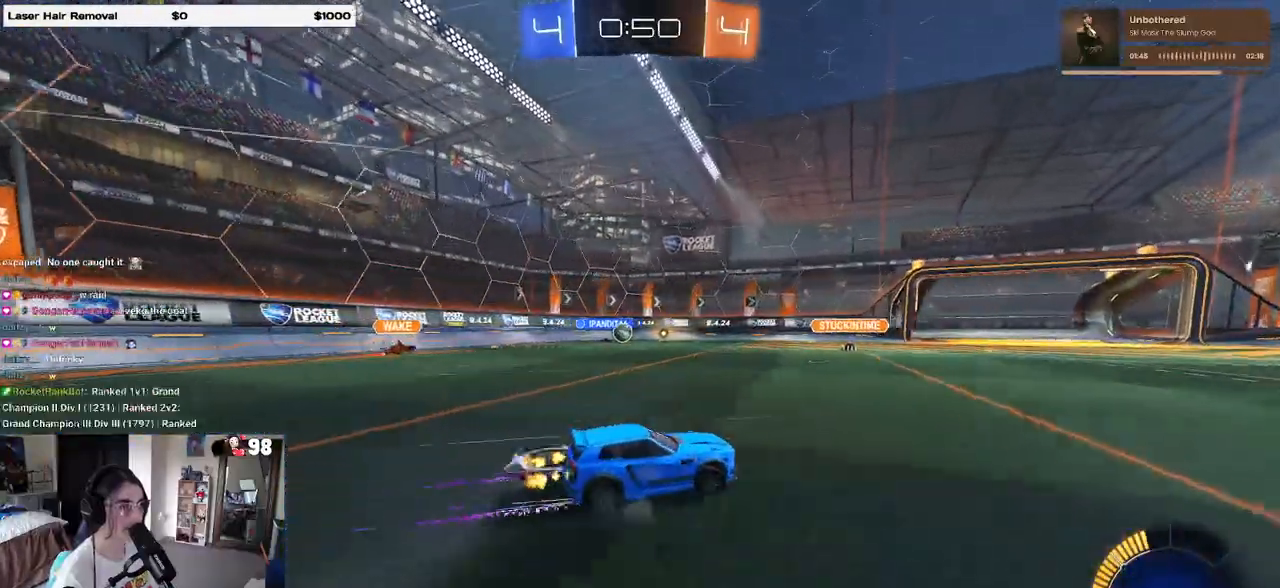
{"buttons": ["R2"], "left_stick": "center", "right_stick": "center", "events": [[67, "left_stick", "left"], [233, "left_stick", "center"]]}
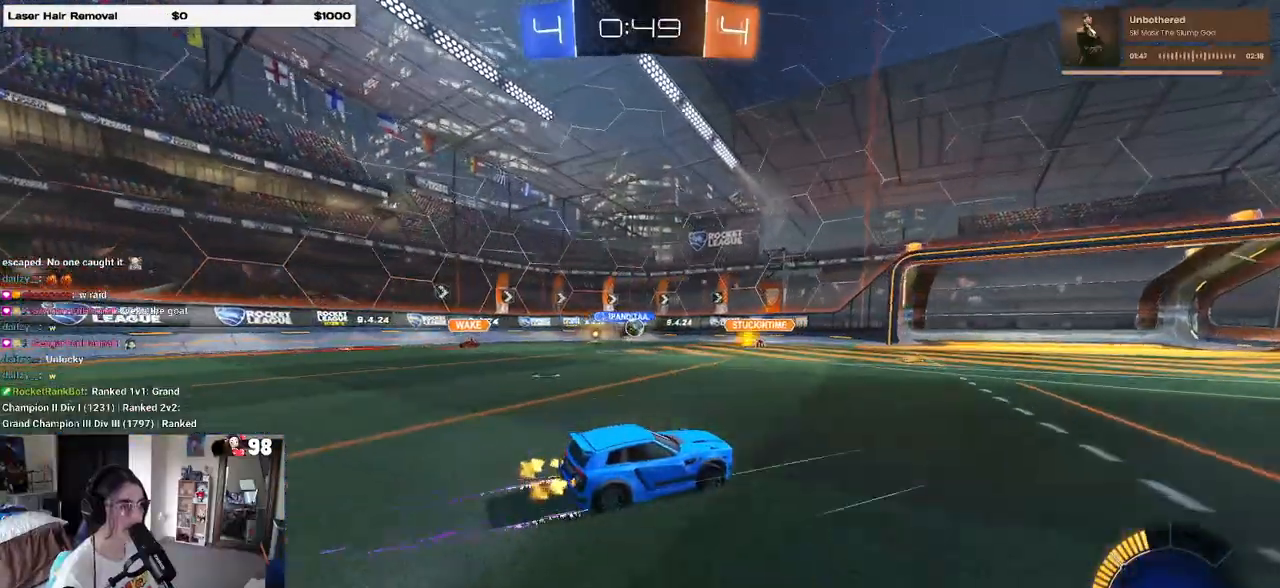
{"buttons": ["L2", "R2"], "left_stick": "left", "right_stick": "center", "events": [[67, "R2", "up"], [233, "left_stick", "left"], [300, "L2", "down"], [467, "R2", "down"]]}
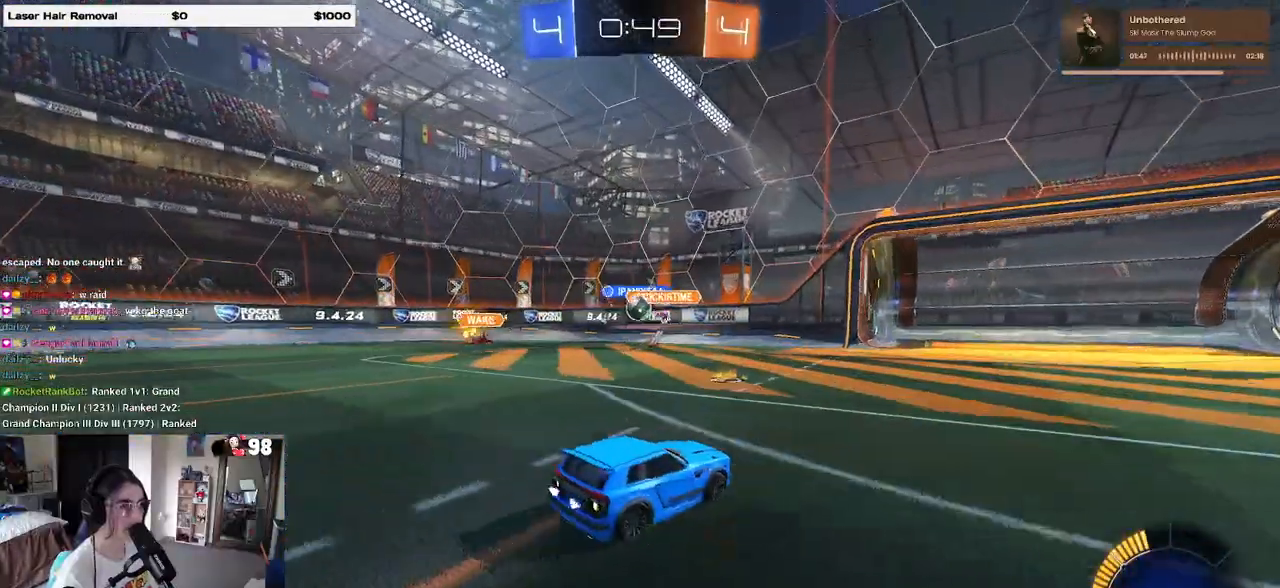
{"buttons": ["R2"], "left_stick": "left", "right_stick": "center", "events": [[17, "L2", "up"], [367, "SQUARE", "down"], [433, "SQUARE", "up"]]}
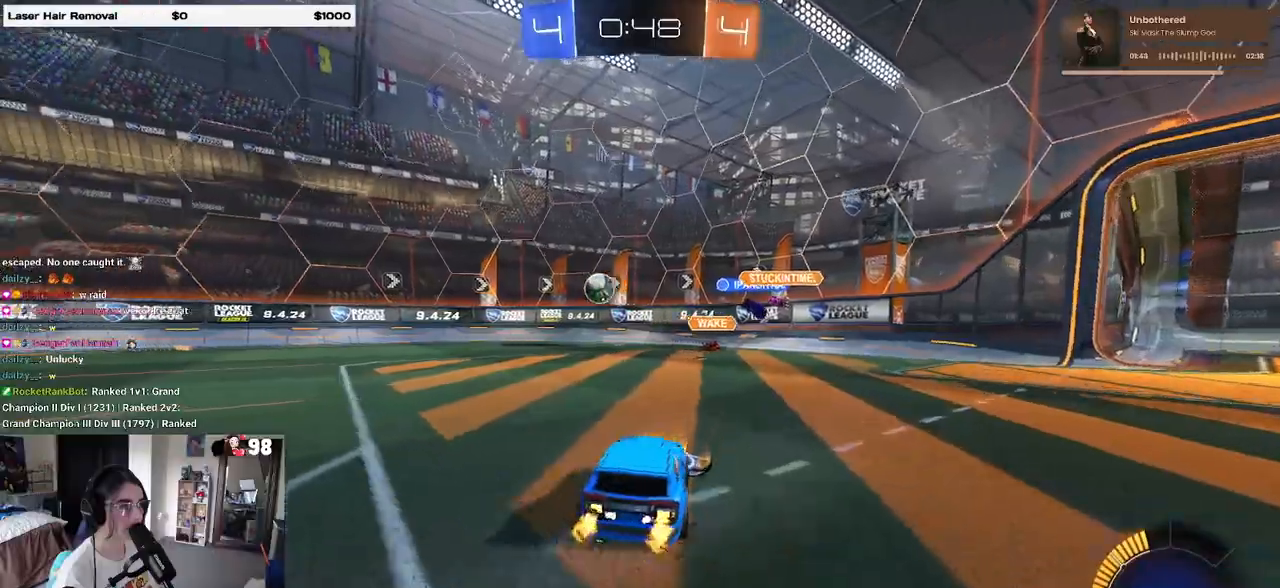
{"buttons": ["R2"], "left_stick": "left", "right_stick": "center", "events": [[100, "R1", "down"], [483, "R1", "up"]]}
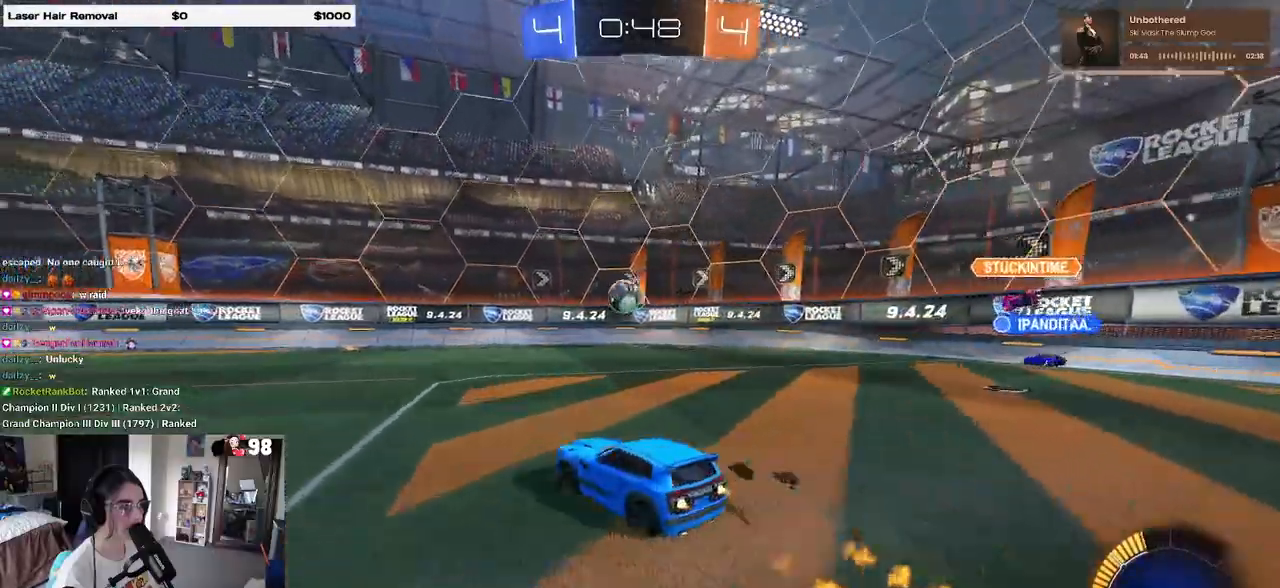
{"buttons": [], "left_stick": "center", "right_stick": "center", "events": [[17, "R1", "down"], [100, "left_stick", "center"], [200, "R1", "up"], [300, "left_stick", "right"], [433, "R2", "up"], [433, "left_stick", "center"]]}
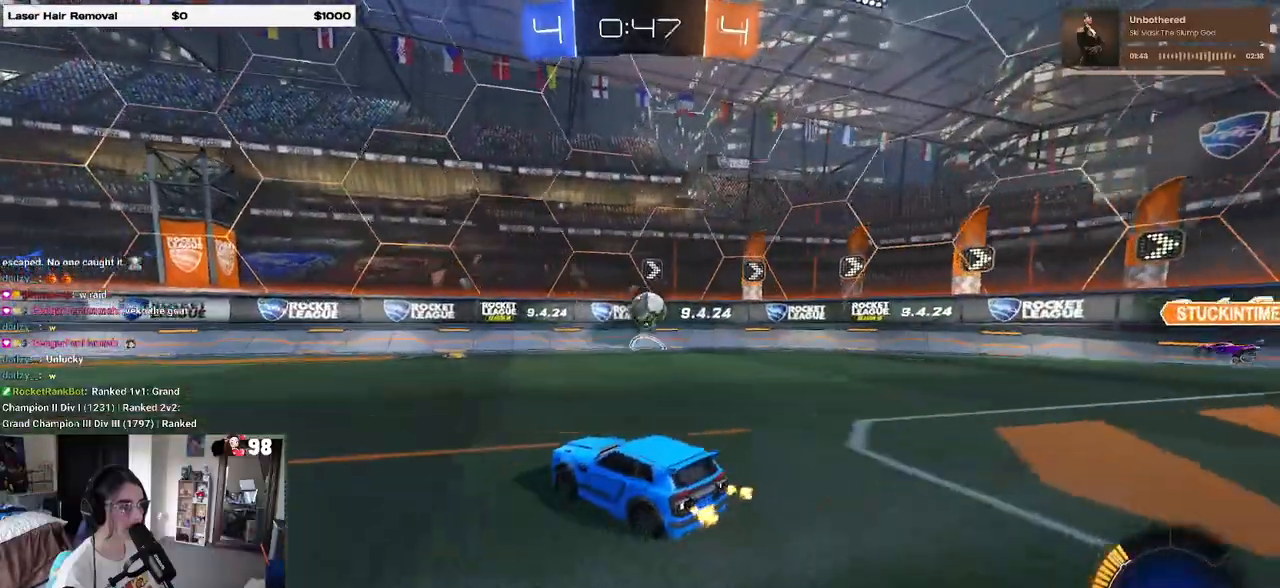
{"buttons": ["R1", "R2"], "left_stick": "center", "right_stick": "center", "events": [[100, "R2", "down"], [133, "left_stick", "right"], [333, "CROSS", "down"], [333, "left_stick", "down"], [417, "R1", "down"], [483, "CROSS", "up"], [500, "left_stick", "center"]]}
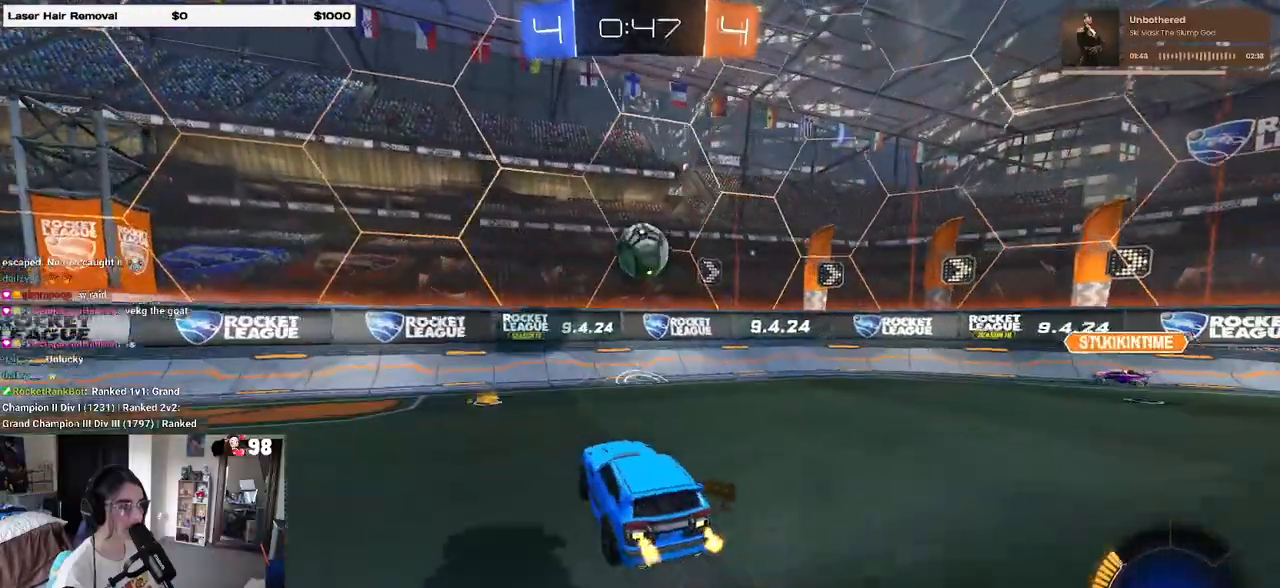
{"buttons": ["SQUARE", "R1", "R2"], "left_stick": "right", "right_stick": "center", "events": [[67, "CROSS", "down"], [217, "left_stick", "right"], [250, "CROSS", "up"], [317, "SQUARE", "down"]]}
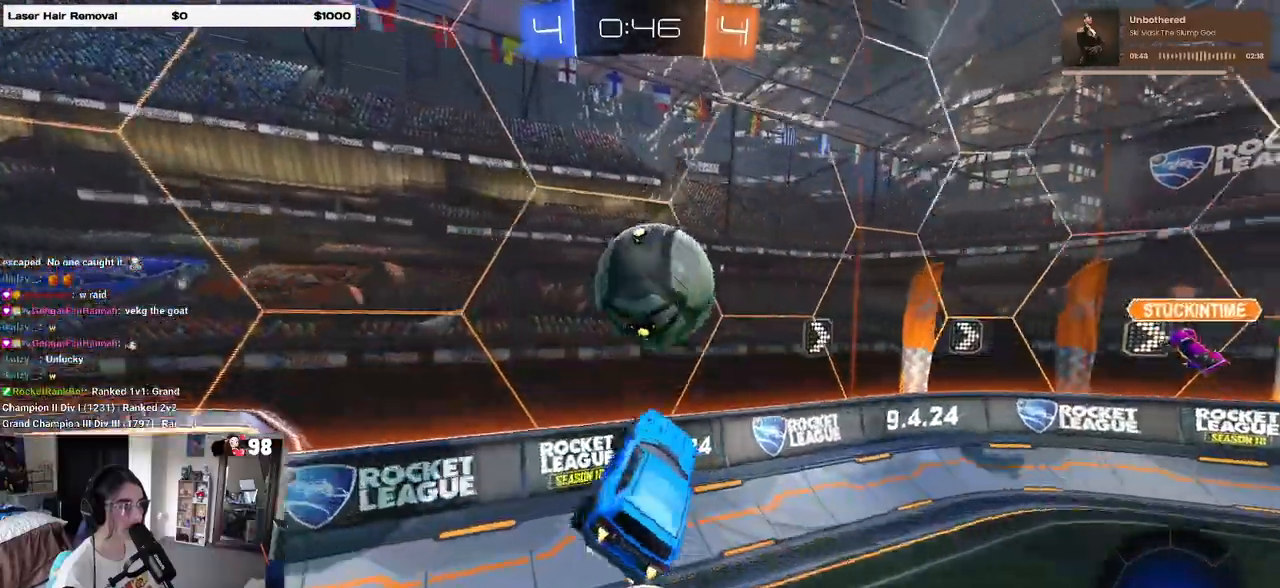
{"buttons": ["SQUARE", "R2"], "left_stick": "left", "right_stick": "center", "events": [[117, "left_stick", "center"], [167, "R1", "up"], [350, "left_stick", "left"], [433, "SQUARE", "up"], [500, "SQUARE", "down"]]}
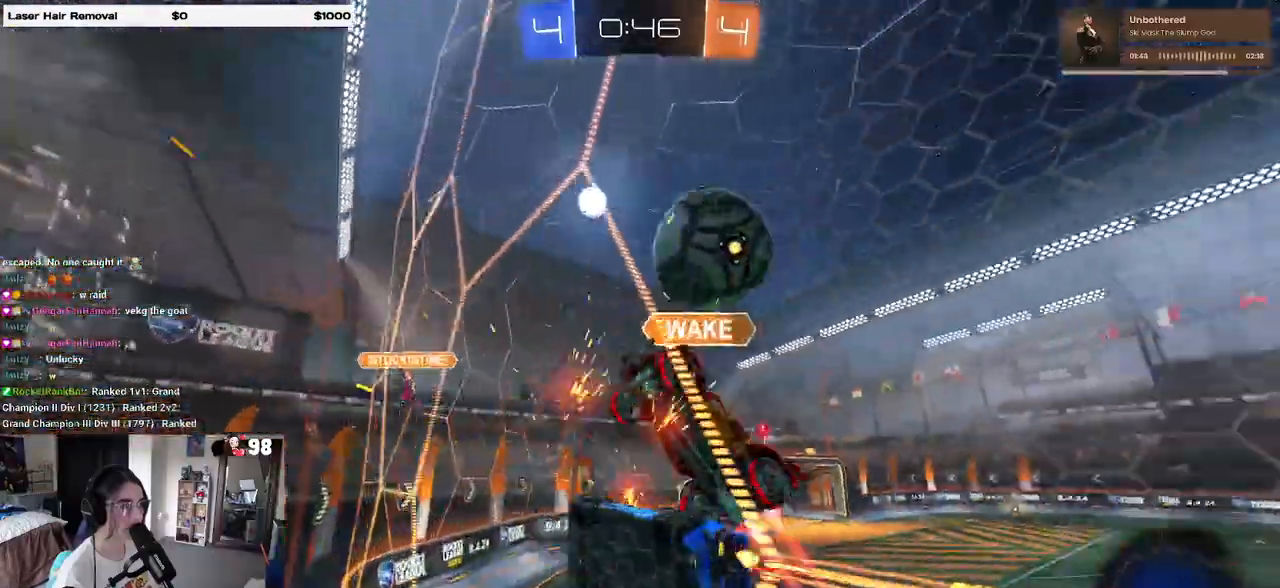
{"buttons": ["SQUARE", "R2"], "left_stick": "down-right", "right_stick": "center", "events": [[67, "left_stick", "center"], [117, "left_stick", "down-left"], [133, "CROSS", "down"], [133, "SQUARE", "up"], [200, "SQUARE", "down"], [267, "left_stick", "down-right"], [333, "CROSS", "up"]]}
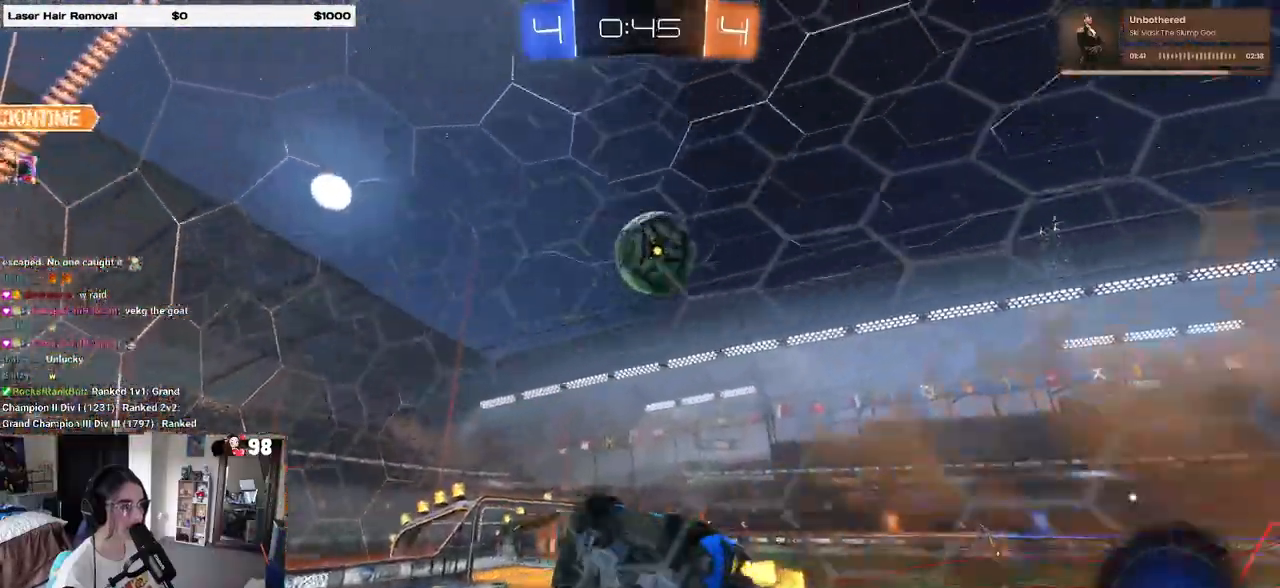
{"buttons": ["R2"], "left_stick": "down-left", "right_stick": "center", "events": [[17, "SQUARE", "up"], [67, "left_stick", "center"], [117, "left_stick", "left"], [150, "R1", "down"], [267, "SQUARE", "down"], [383, "R1", "up"], [467, "left_stick", "down-left"], [483, "SQUARE", "up"]]}
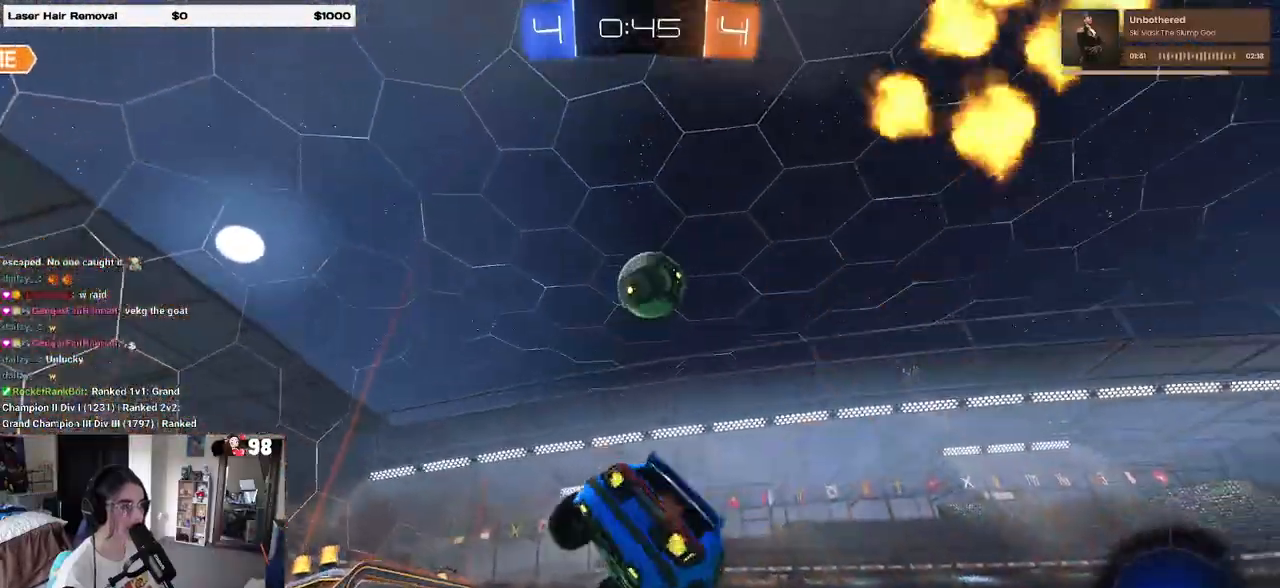
{"buttons": ["R2"], "left_stick": "right", "right_stick": "center", "events": [[200, "left_stick", "up"], [300, "left_stick", "up-right"], [350, "CROSS", "down"], [417, "CROSS", "up"], [433, "left_stick", "right"]]}
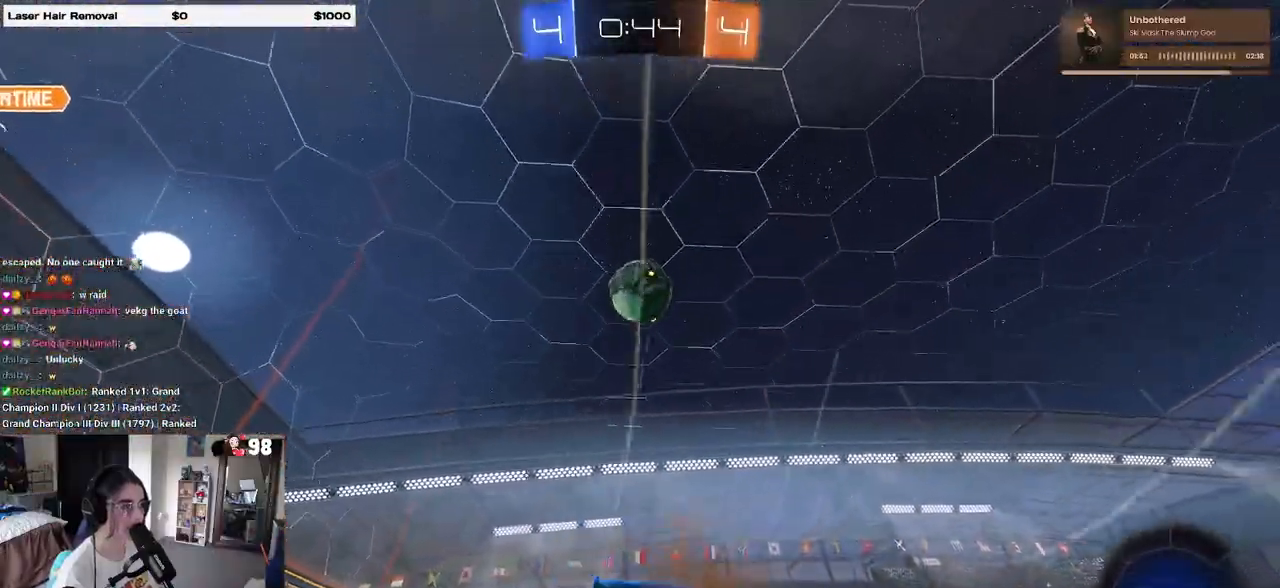
{"buttons": ["R2"], "left_stick": "left", "right_stick": "center", "events": [[100, "left_stick", "center"], [300, "left_stick", "left"]]}
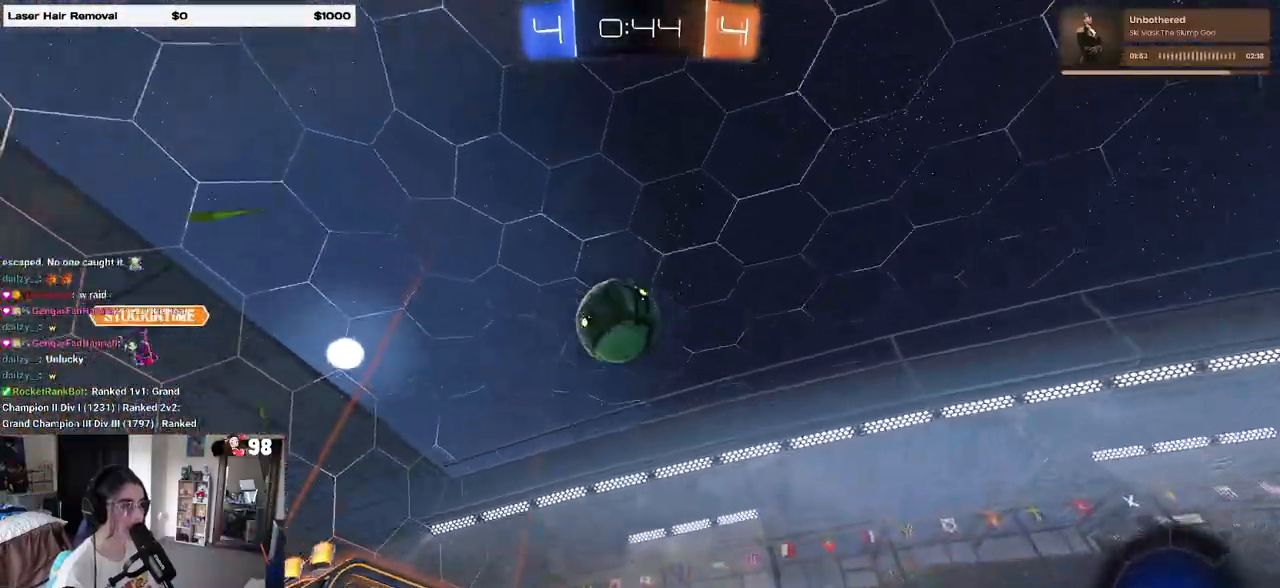
{"buttons": ["CROSS", "R1", "R2"], "left_stick": "down-left", "right_stick": "center", "events": [[17, "CROSS", "down"], [33, "R1", "down"], [67, "SQUARE", "down"], [67, "left_stick", "down"], [117, "left_stick", "down-right"], [317, "SQUARE", "up"], [333, "CROSS", "up"], [350, "left_stick", "up-left"], [383, "CROSS", "down"], [483, "left_stick", "down-left"]]}
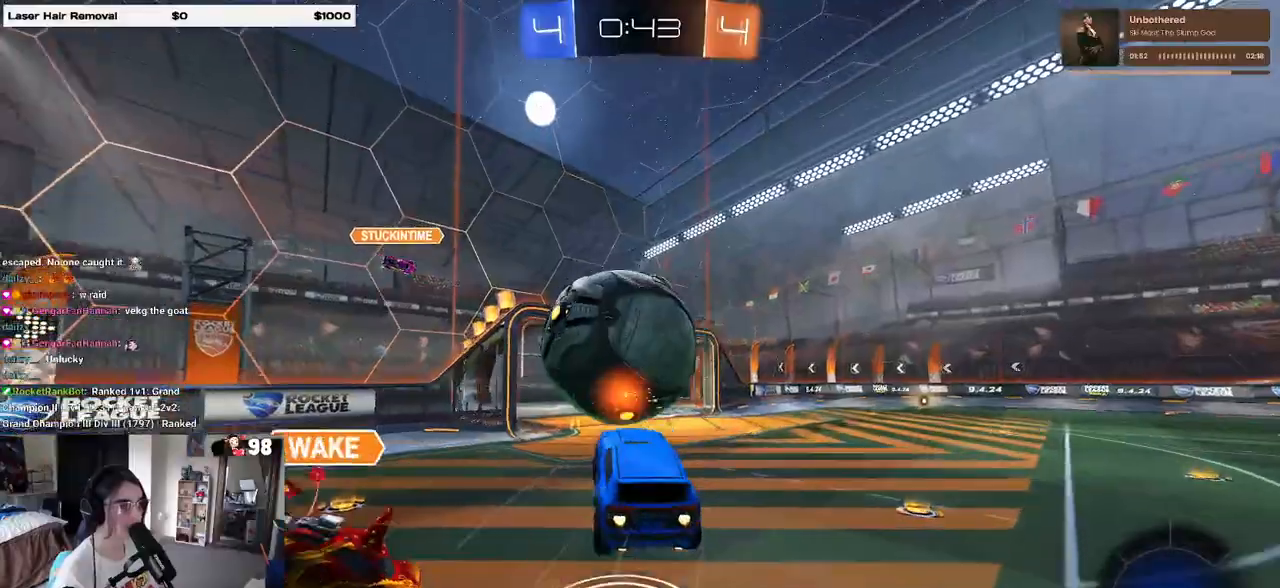
{"buttons": ["SQUARE", "R1", "R2"], "left_stick": "down-left", "right_stick": "center", "events": [[17, "CROSS", "up"], [33, "SQUARE", "down"]]}
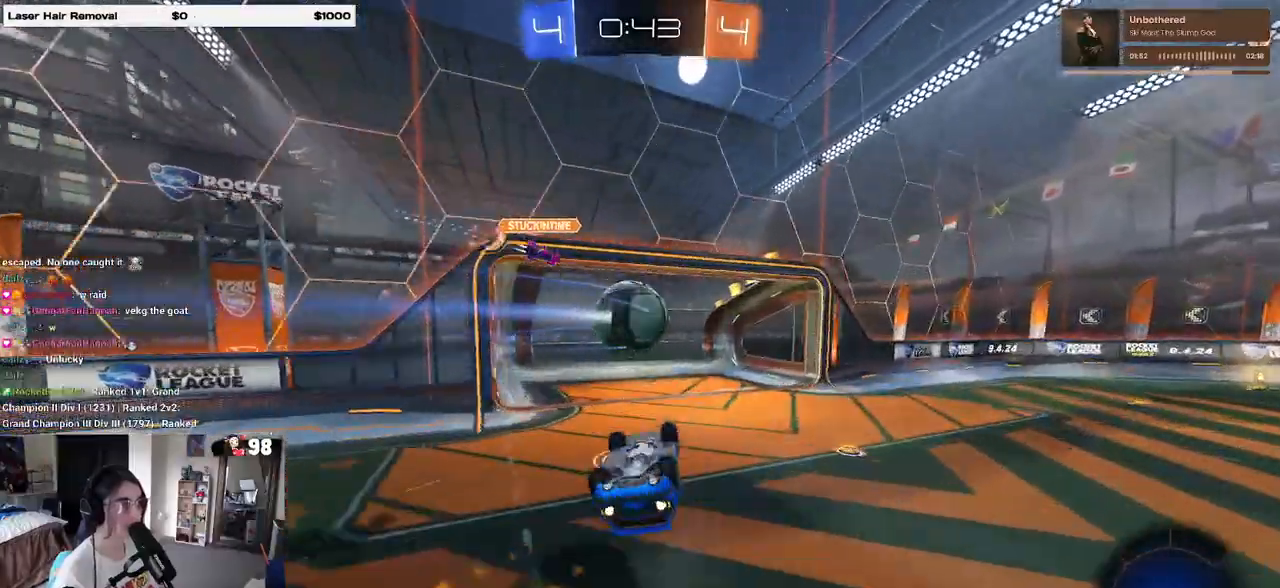
{"buttons": ["R2"], "left_stick": "center", "right_stick": "center", "events": [[383, "R1", "up"], [450, "SQUARE", "up"], [450, "left_stick", "center"]]}
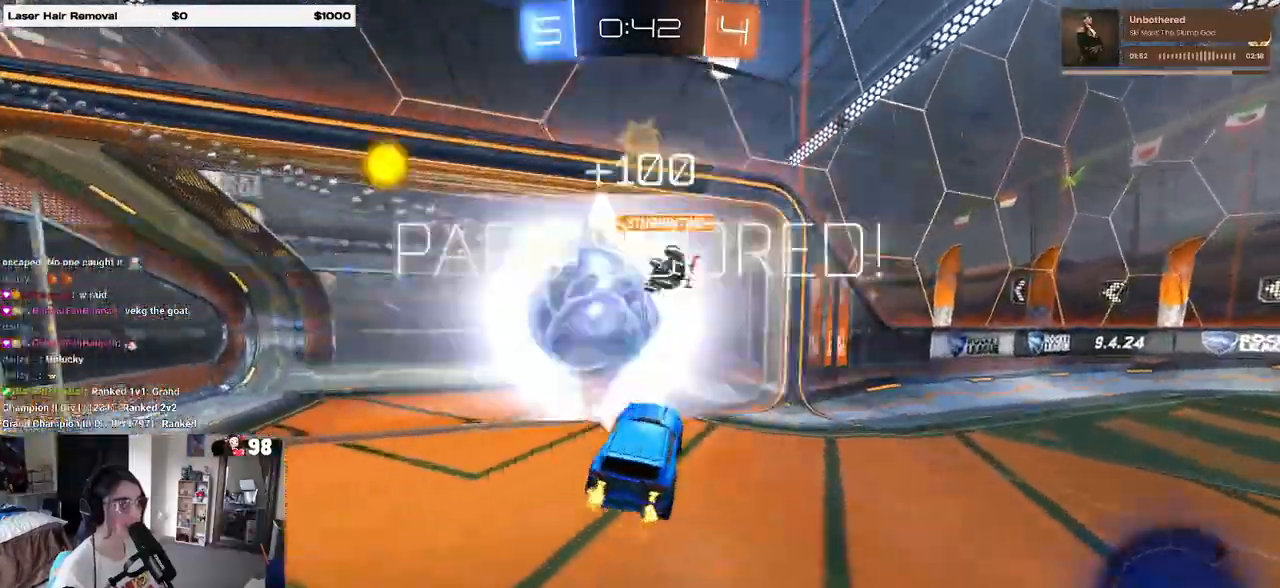
{"buttons": [], "left_stick": "center", "right_stick": "center", "events": [[17, "left_stick", "right"], [200, "R2", "up"], [233, "left_stick", "center"]]}
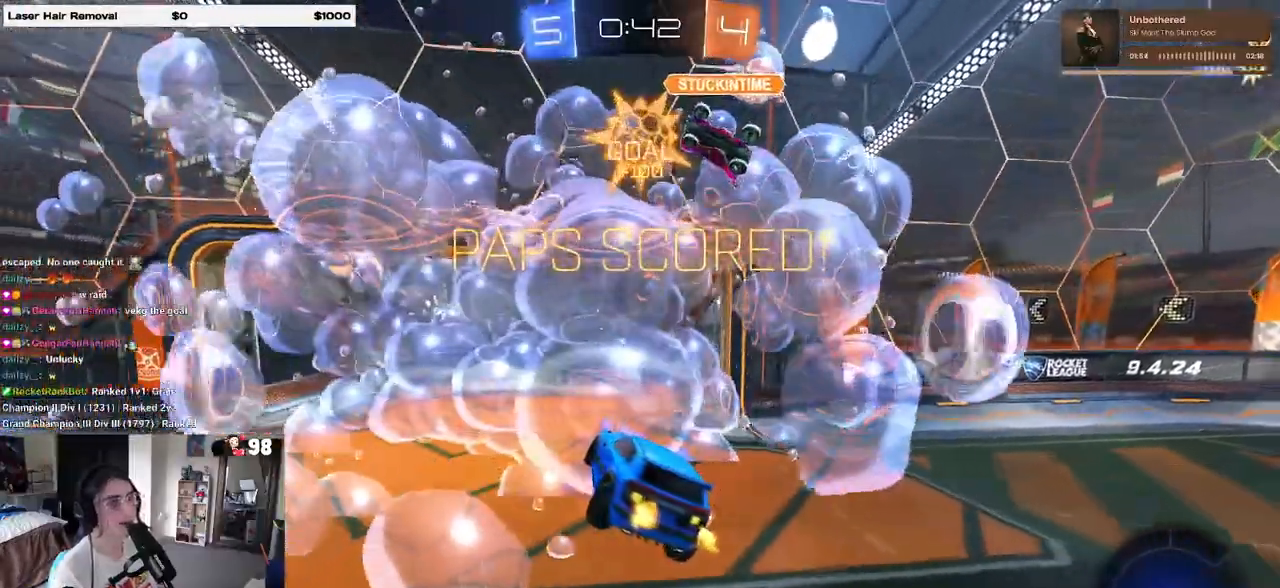
{"buttons": [], "left_stick": "center", "right_stick": "center", "events": []}
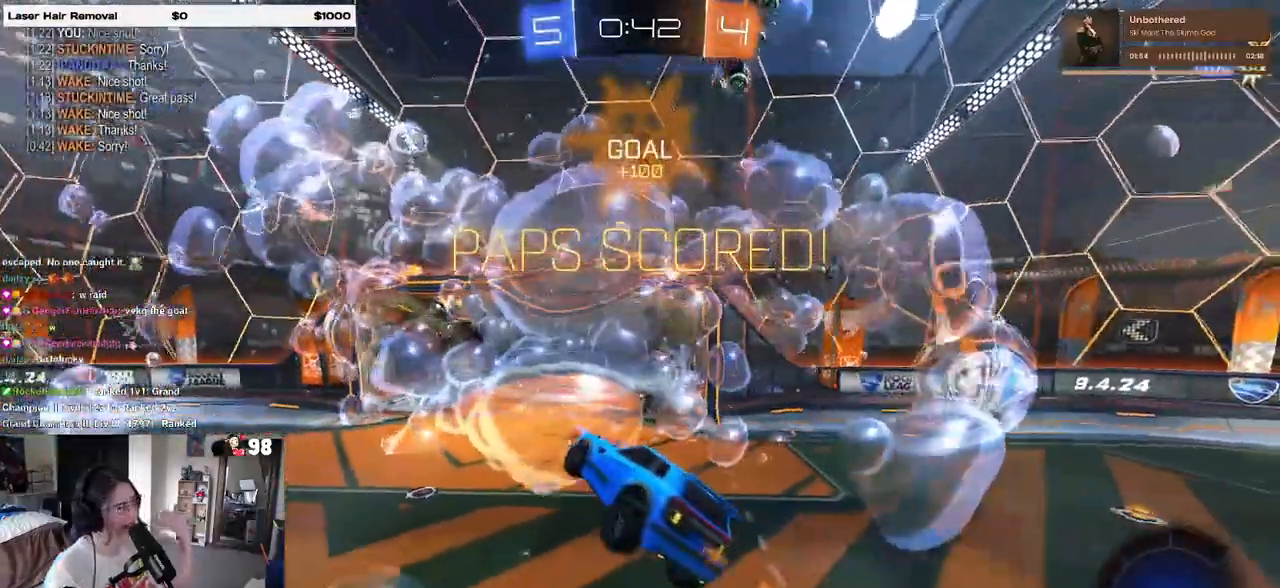
{"buttons": [], "left_stick": "center", "right_stick": "center", "events": []}
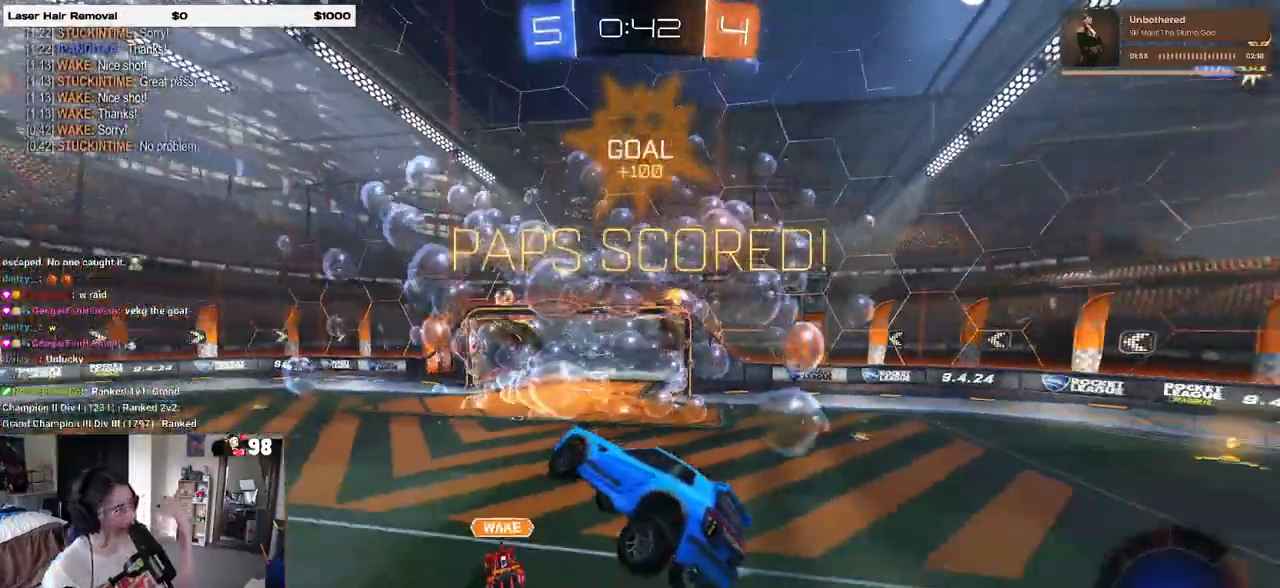
{"buttons": [], "left_stick": "center", "right_stick": "center", "events": []}